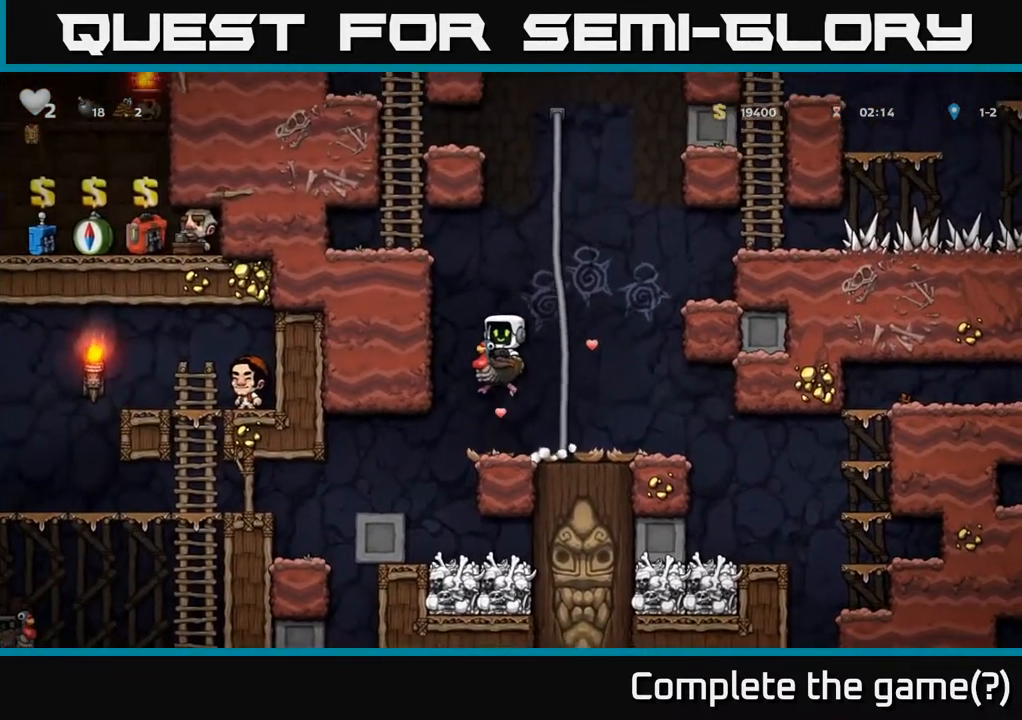
Gameplay with a controller (Xbox layout); each line is a JSON object with the inputs held at the frame after it (dt_ms = milliseconds from this image to that frame). "events" lists button and stick changes between this image and that frame as [ms after this image, input, new state], when the widget could be followed in between.
{"dt_ms": 500, "buttons": [], "left_stick": "left", "right_stick": "center", "events": [[133, "left_stick", "center"], [350, "left_stick", "left"]]}
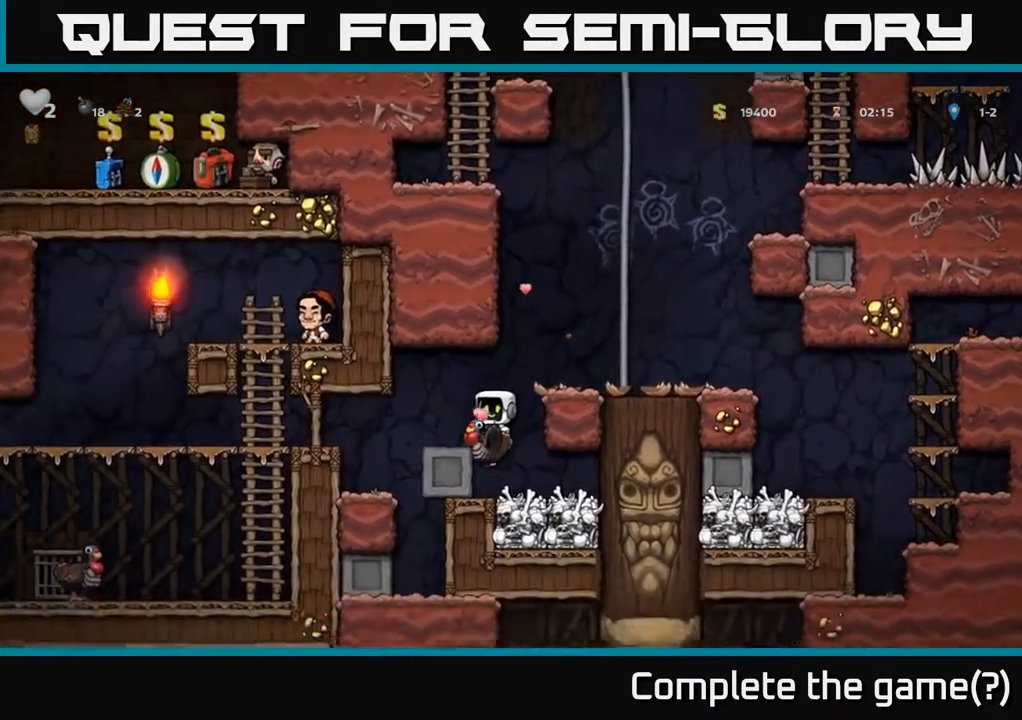
{"dt_ms": 500, "buttons": [], "left_stick": "left", "right_stick": "center", "events": [[317, "A", "down"], [467, "A", "up"]]}
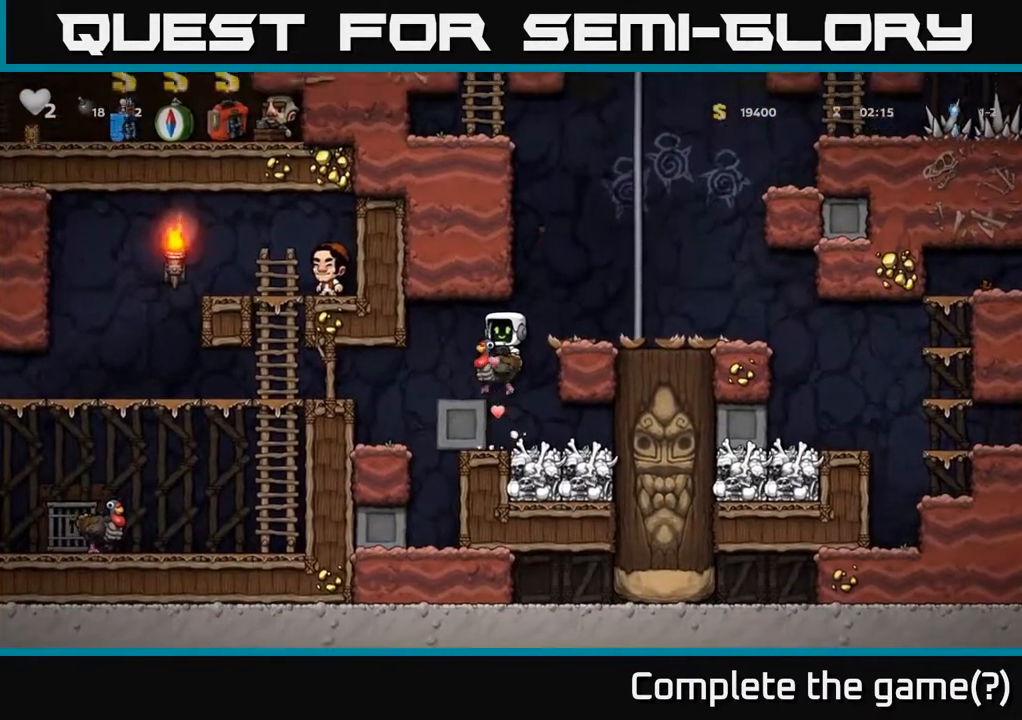
{"dt_ms": 500, "buttons": ["A"], "left_stick": "left", "right_stick": "center", "events": [[450, "A", "down"]]}
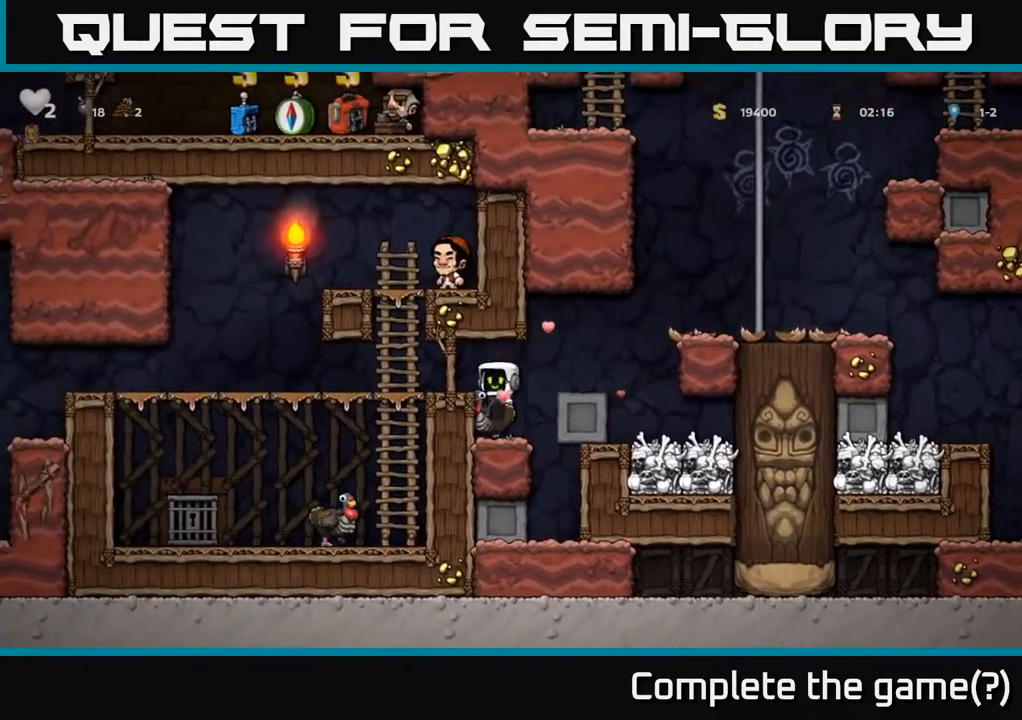
{"dt_ms": 500, "buttons": [], "left_stick": "left", "right_stick": "center", "events": [[133, "A", "up"]]}
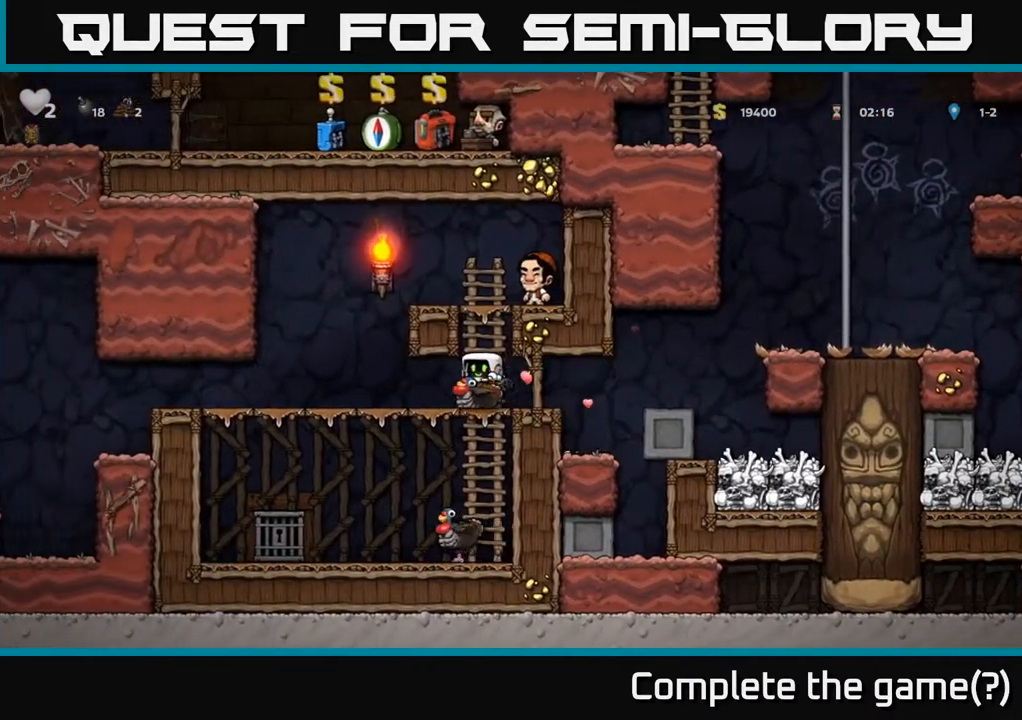
{"dt_ms": 500, "buttons": [], "left_stick": "left", "right_stick": "center", "events": []}
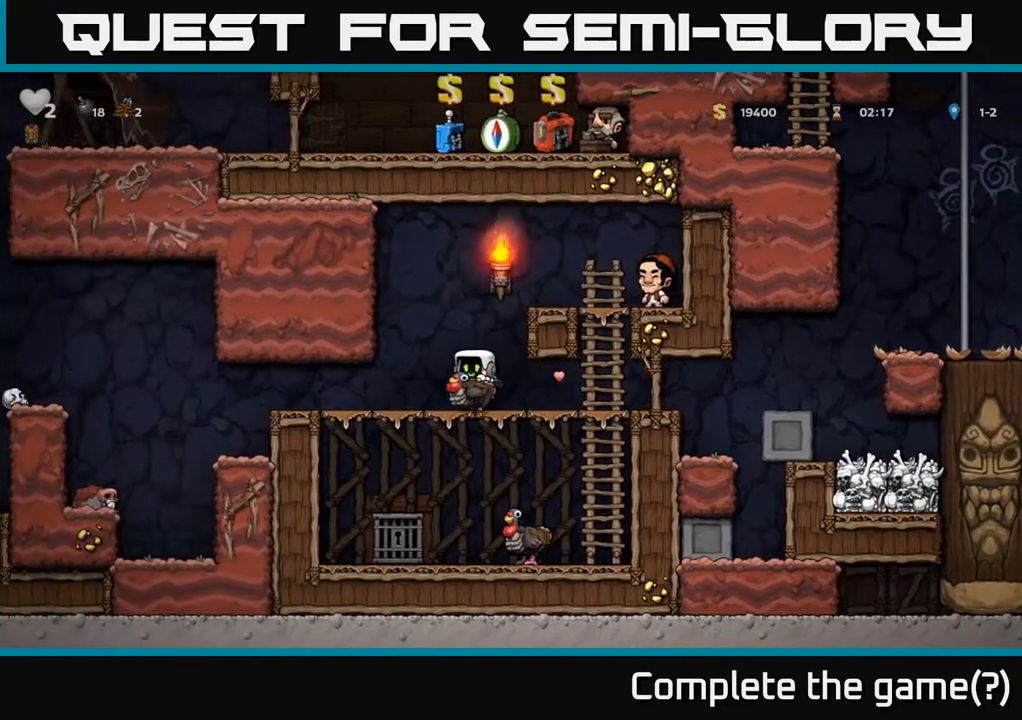
{"dt_ms": 500, "buttons": [], "left_stick": "left", "right_stick": "center", "events": []}
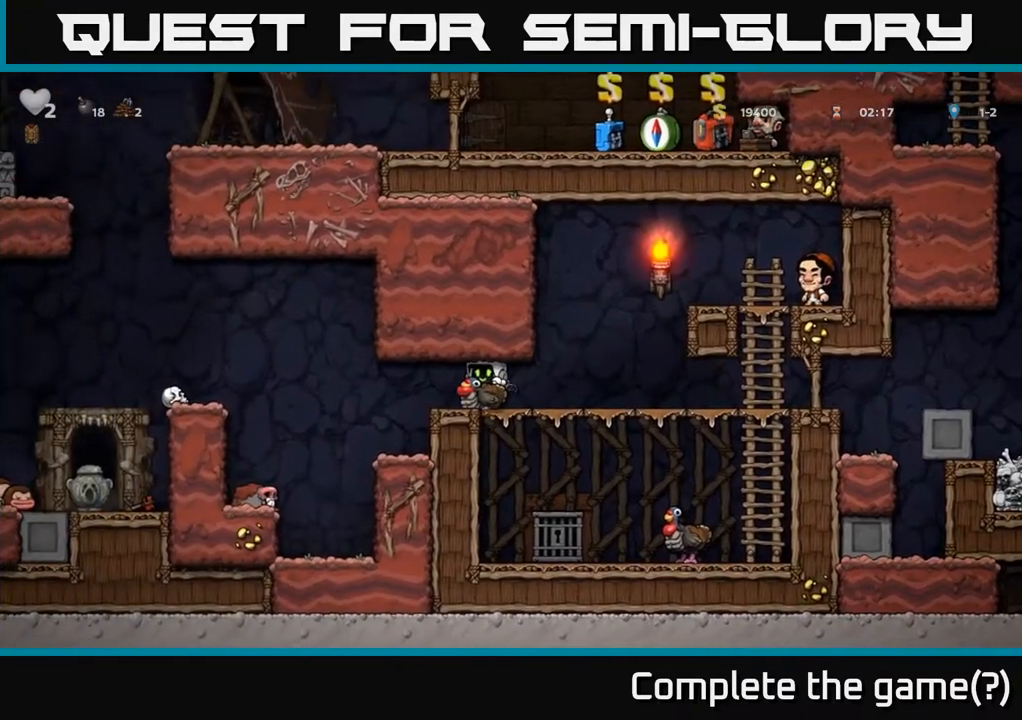
{"dt_ms": 500, "buttons": ["A"], "left_stick": "left", "right_stick": "center", "events": [[350, "A", "down"]]}
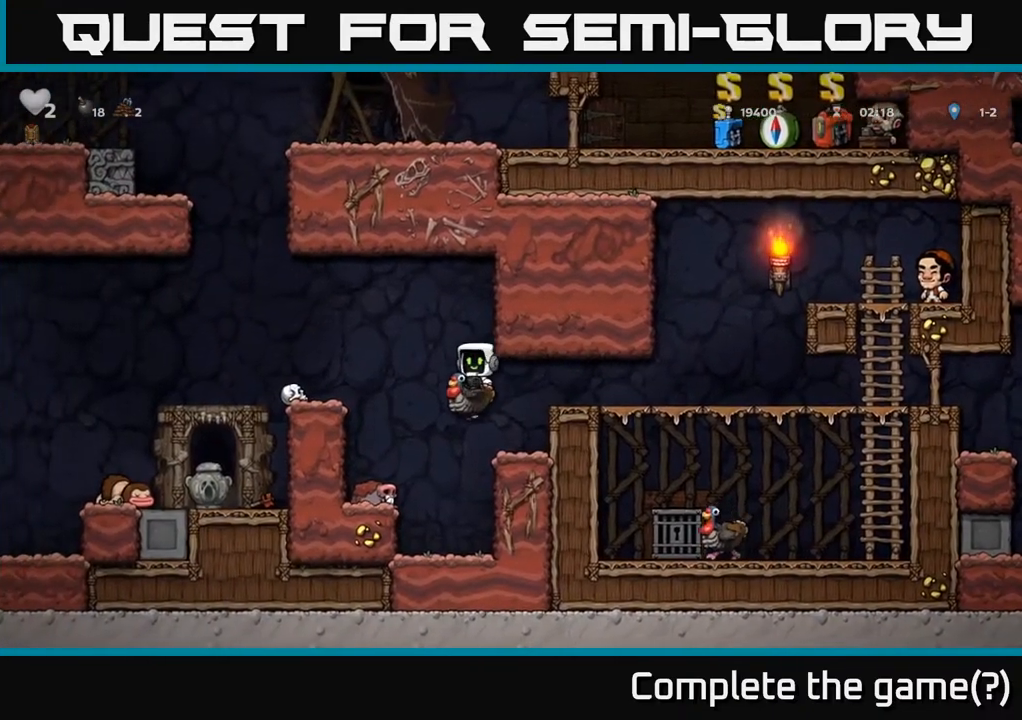
{"dt_ms": 500, "buttons": [], "left_stick": "center", "right_stick": "center", "events": [[33, "A", "up"], [100, "A", "down"], [250, "A", "up"], [333, "left_stick", "center"]]}
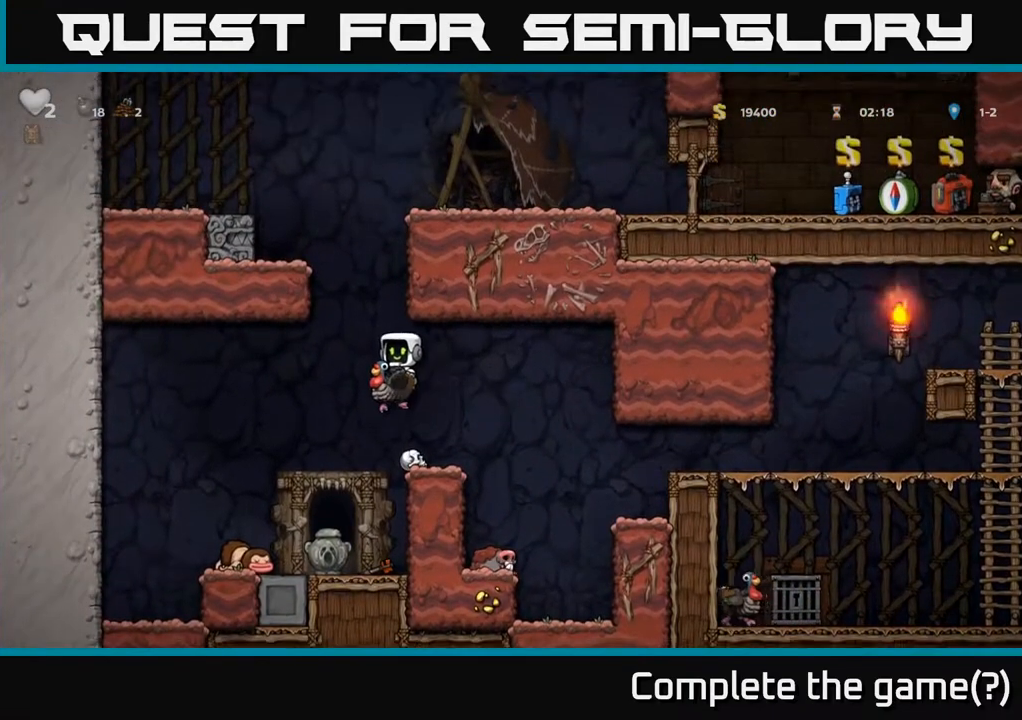
{"dt_ms": 500, "buttons": ["A"], "left_stick": "left", "right_stick": "center", "events": [[17, "left_stick", "left"], [200, "left_stick", "center"], [433, "left_stick", "left"], [450, "A", "down"]]}
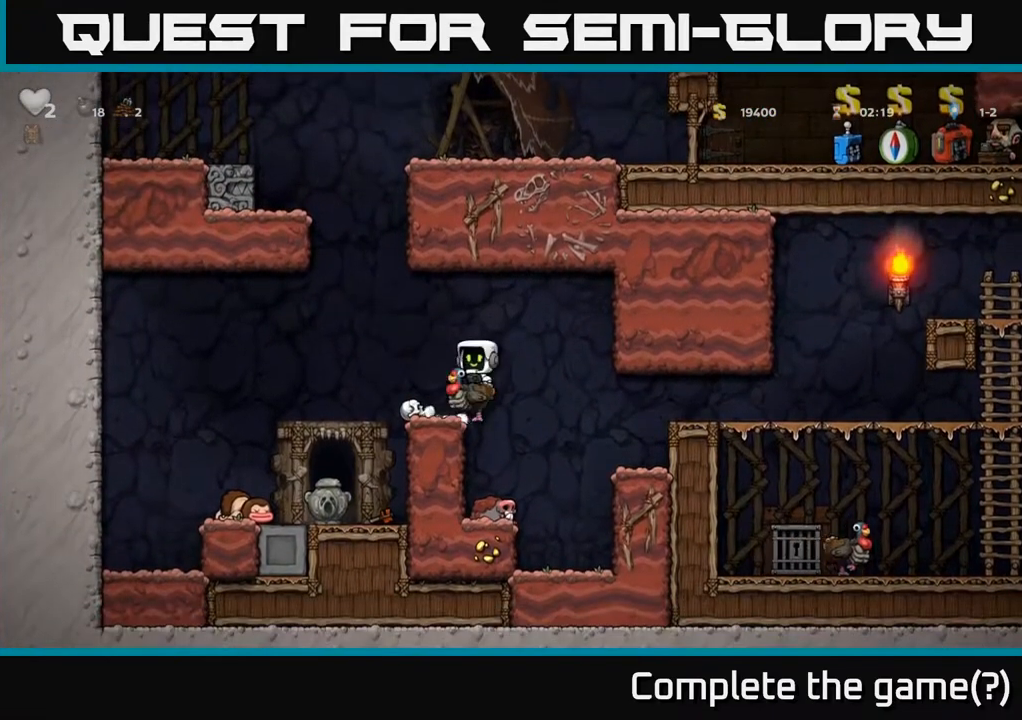
{"dt_ms": 500, "buttons": ["A"], "left_stick": "center", "right_stick": "center", "events": [[283, "A", "up"], [333, "A", "down"], [500, "left_stick", "center"]]}
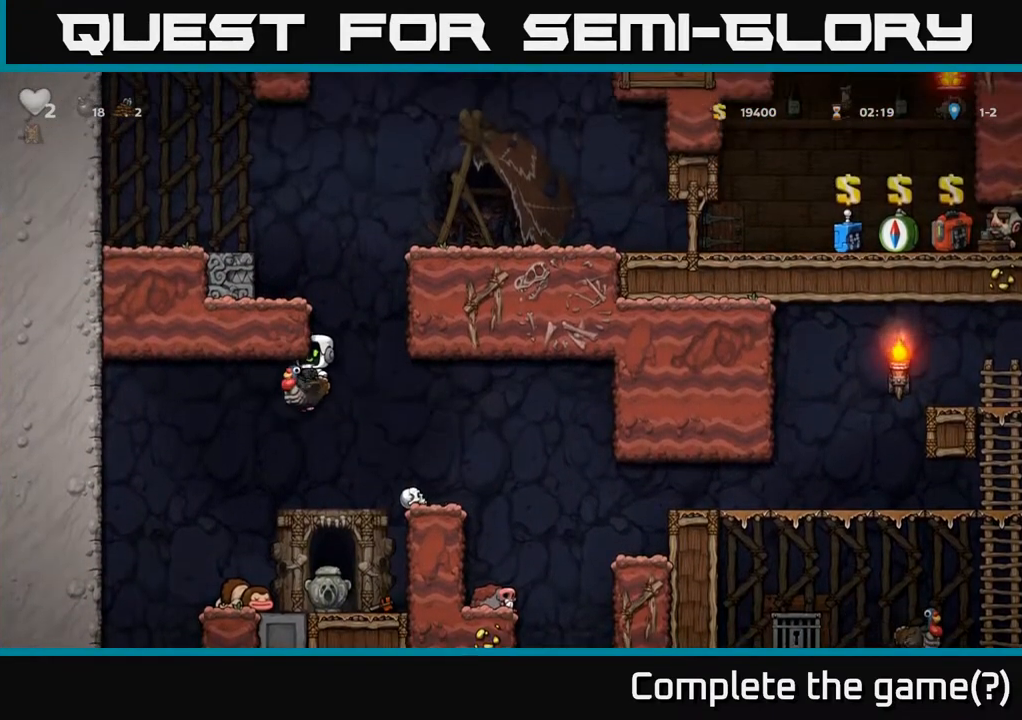
{"dt_ms": 500, "buttons": [], "left_stick": "up", "right_stick": "center", "events": [[183, "A", "up"], [183, "left_stick", "up-left"], [267, "left_stick", "up"]]}
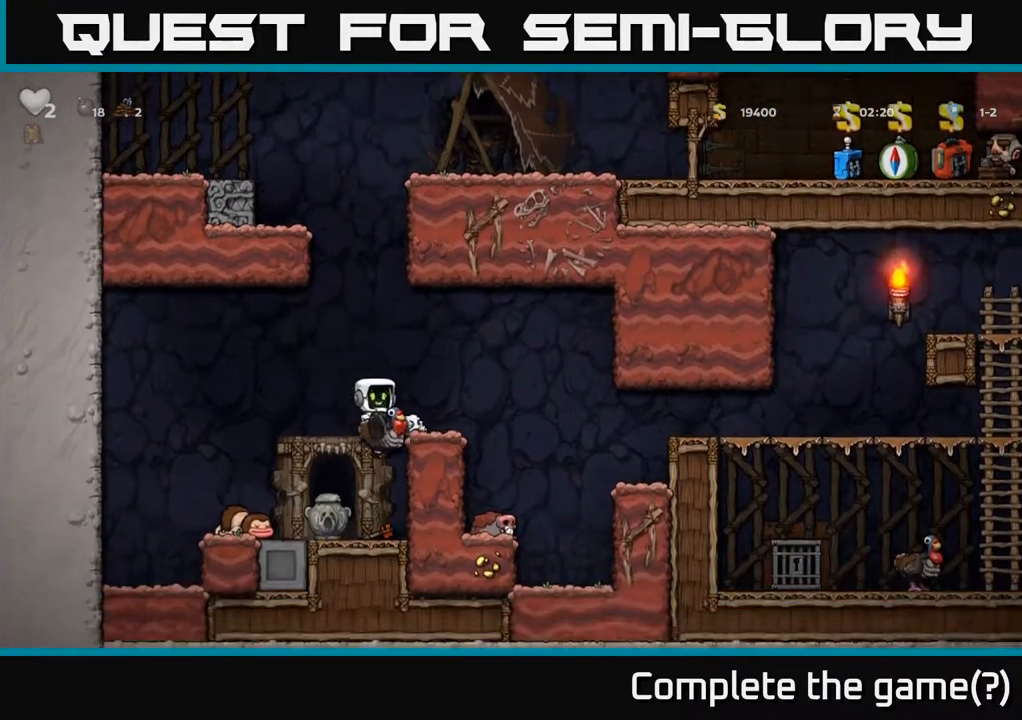
{"dt_ms": 500, "buttons": [], "left_stick": "center", "right_stick": "center", "events": [[150, "left_stick", "center"], [217, "A", "down"], [483, "A", "up"]]}
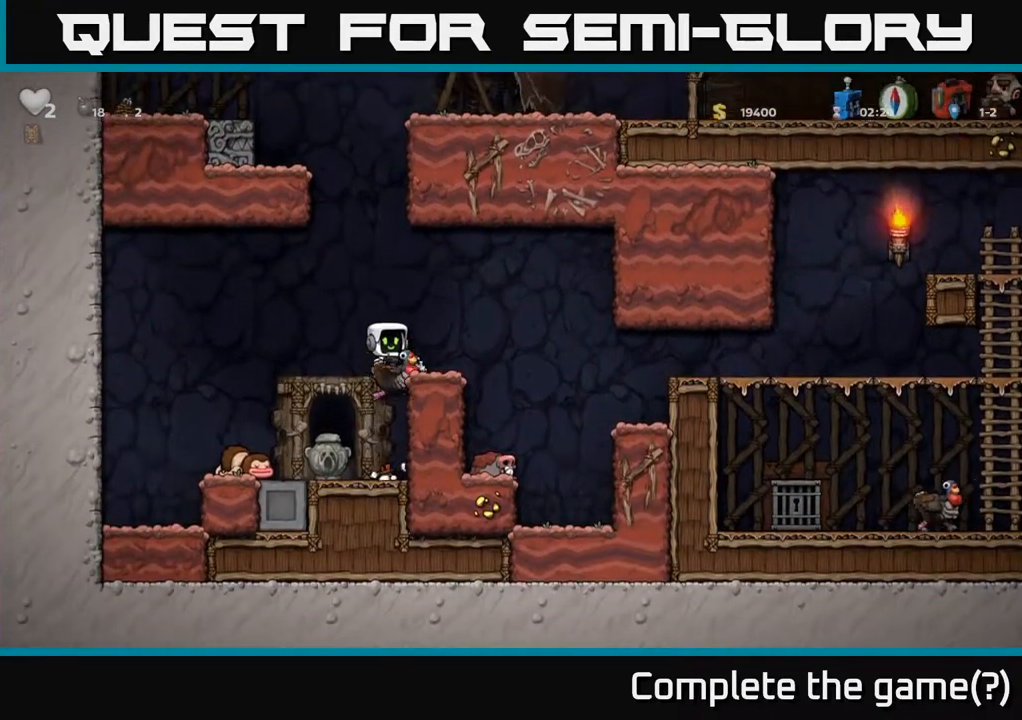
{"dt_ms": 500, "buttons": [], "left_stick": "center", "right_stick": "center", "events": [[50, "A", "down"], [150, "A", "up"], [250, "left_stick", "right"], [333, "left_stick", "center"]]}
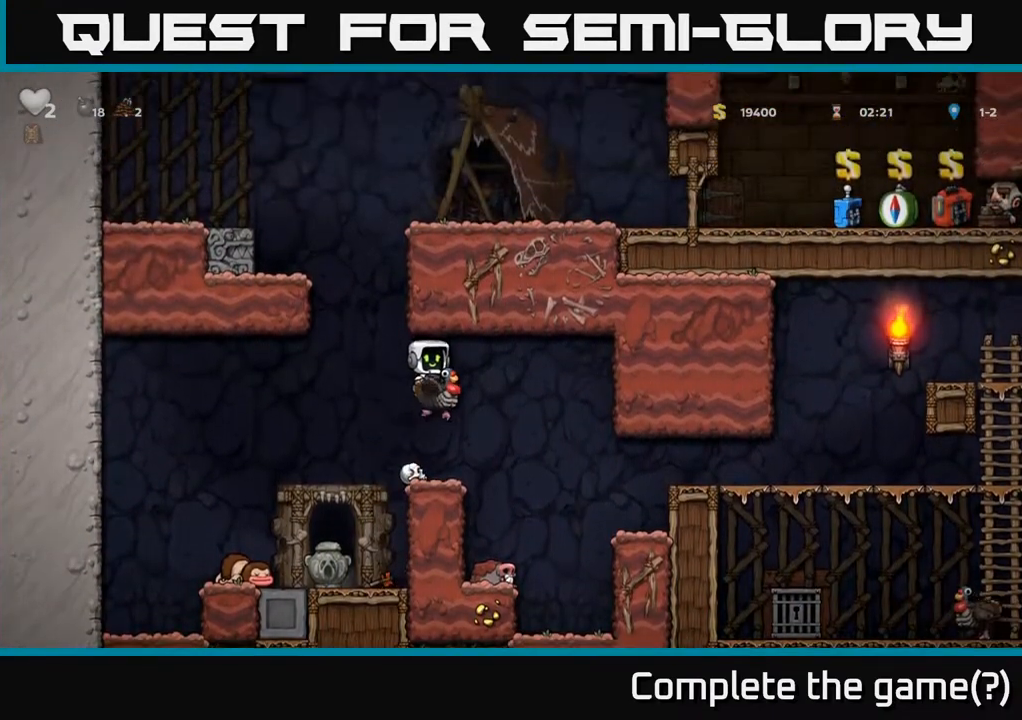
{"dt_ms": 500, "buttons": ["A"], "left_stick": "center", "right_stick": "center", "events": [[333, "A", "down"], [333, "left_stick", "left"], [467, "left_stick", "center"]]}
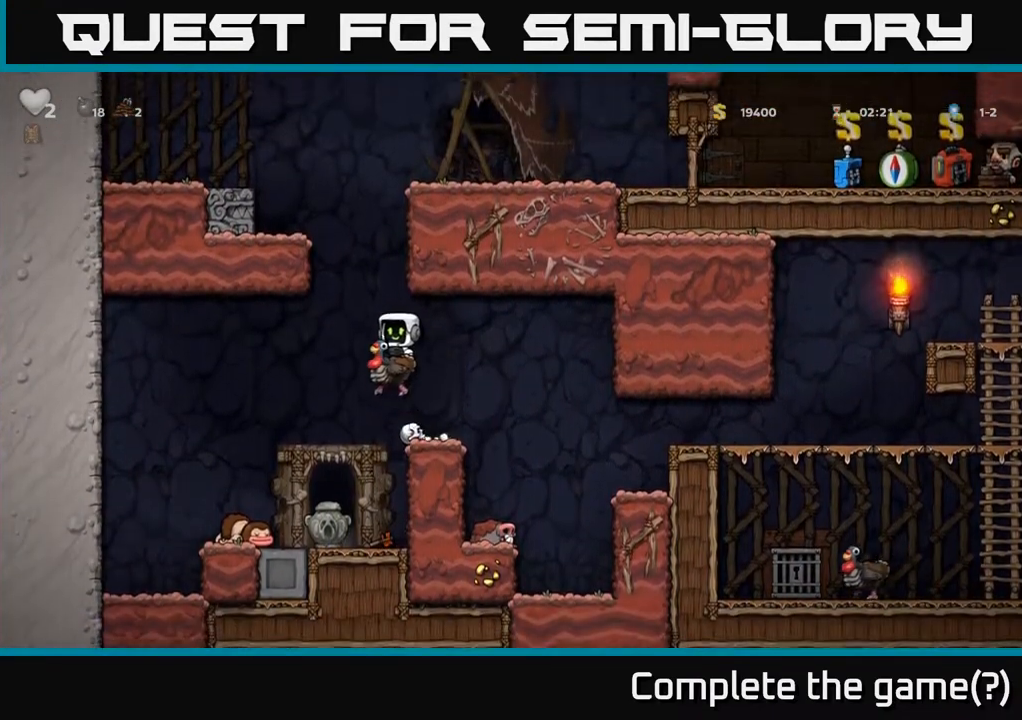
{"dt_ms": 500, "buttons": ["A"], "left_stick": "up-left", "right_stick": "center", "events": [[67, "A", "up"], [133, "A", "down"], [400, "A", "up"], [450, "A", "down"], [450, "left_stick", "up-left"]]}
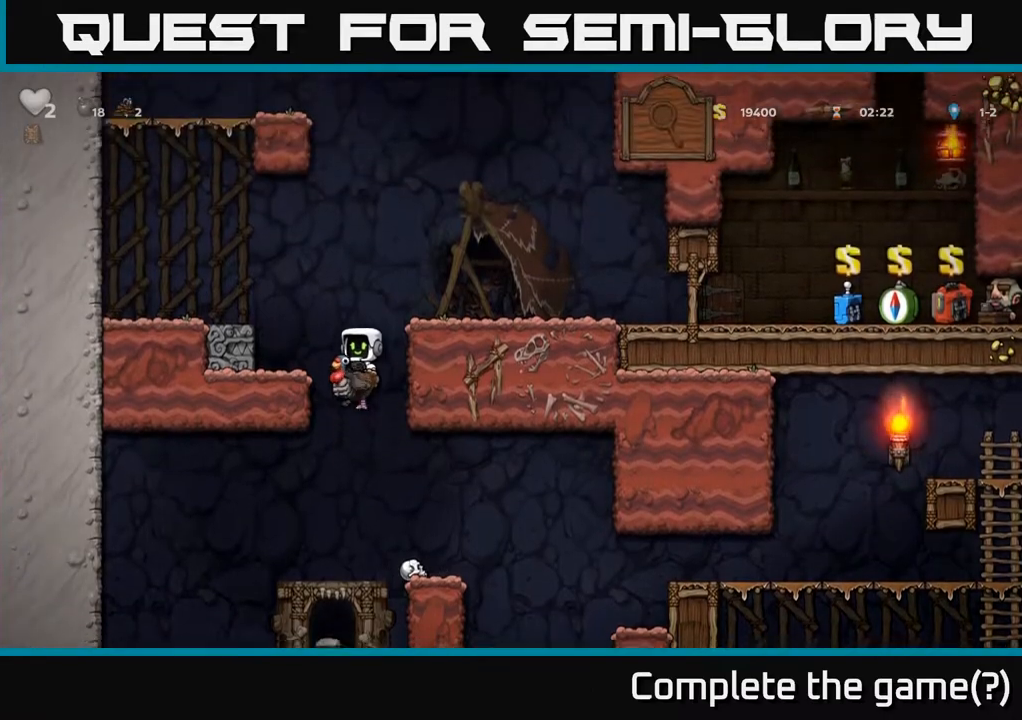
{"dt_ms": 500, "buttons": ["A"], "left_stick": "up-left", "right_stick": "center", "events": [[167, "left_stick", "left"], [283, "A", "up"], [283, "left_stick", "center"], [350, "A", "down"], [417, "left_stick", "up-left"]]}
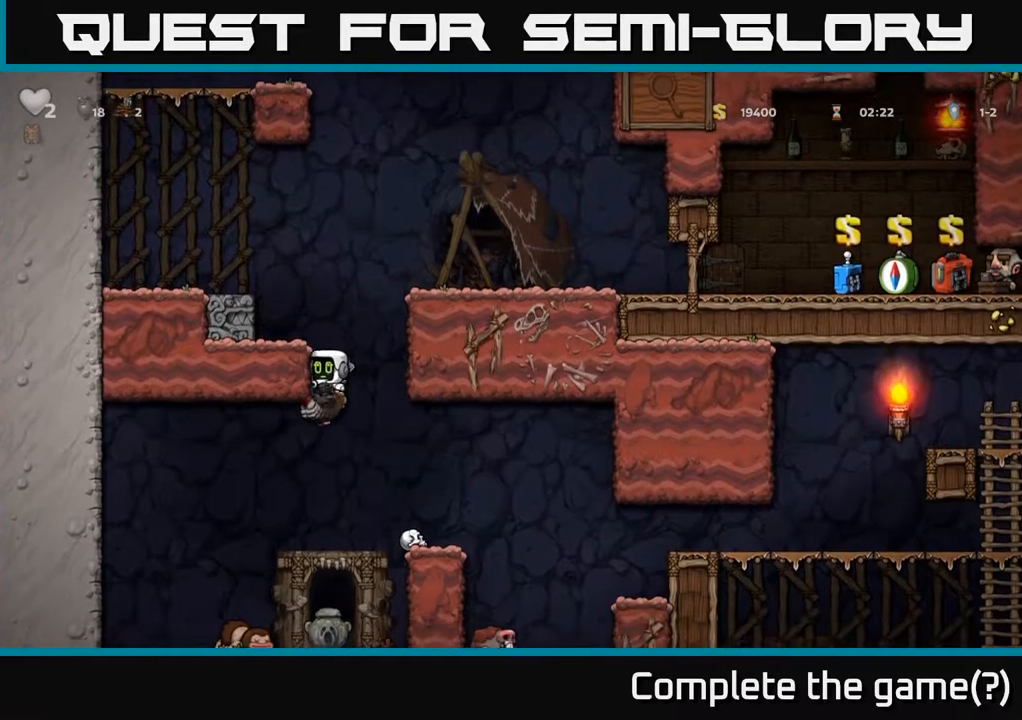
{"dt_ms": 500, "buttons": [], "left_stick": "up-left", "right_stick": "center", "events": [[133, "A", "up"], [133, "left_stick", "up"], [183, "A", "down"], [483, "A", "up"], [483, "left_stick", "up-left"]]}
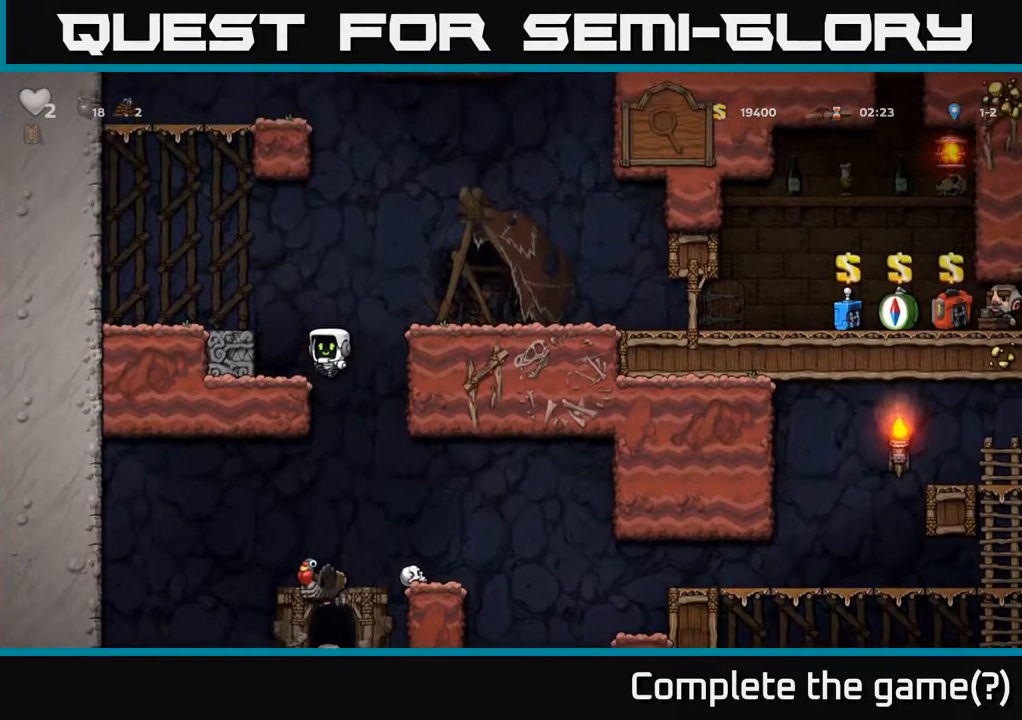
{"dt_ms": 500, "buttons": ["A"], "left_stick": "right", "right_stick": "center", "events": [[150, "left_stick", "center"], [267, "A", "down"], [367, "left_stick", "right"]]}
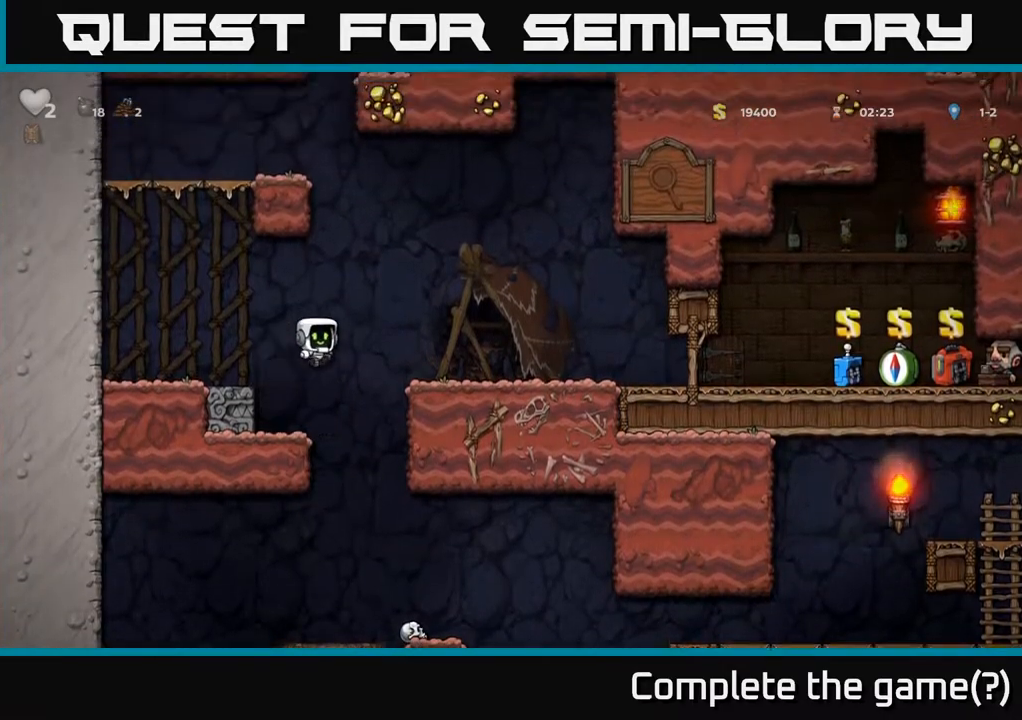
{"dt_ms": 500, "buttons": [], "left_stick": "up", "right_stick": "center", "events": [[217, "A", "up"], [250, "left_stick", "up"]]}
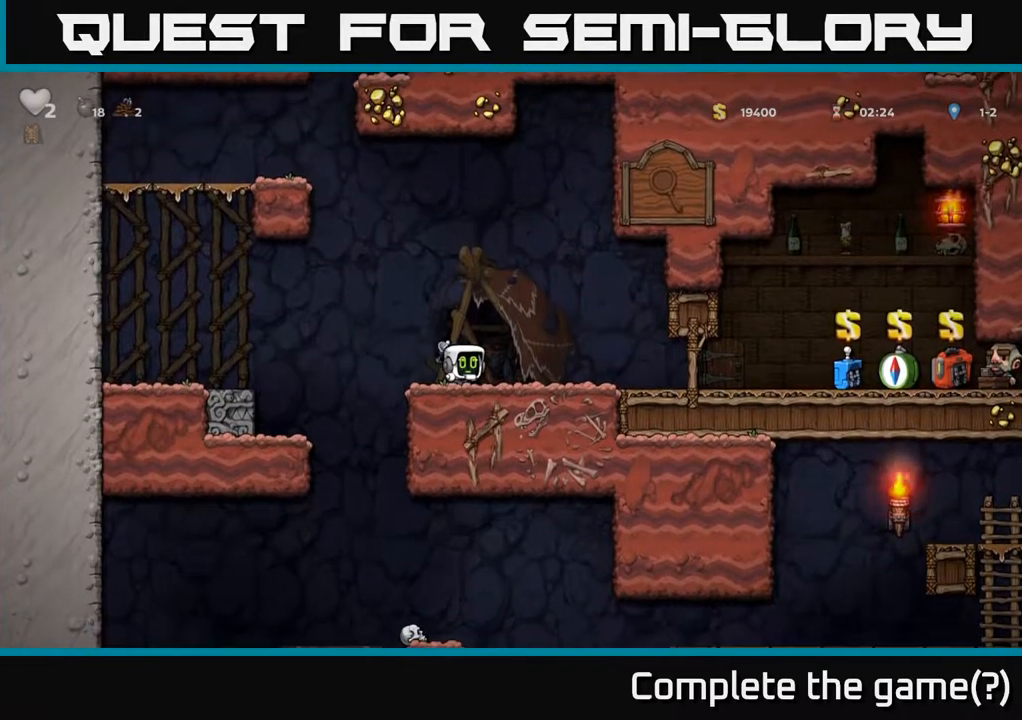
{"dt_ms": 500, "buttons": [], "left_stick": "up", "right_stick": "center", "events": []}
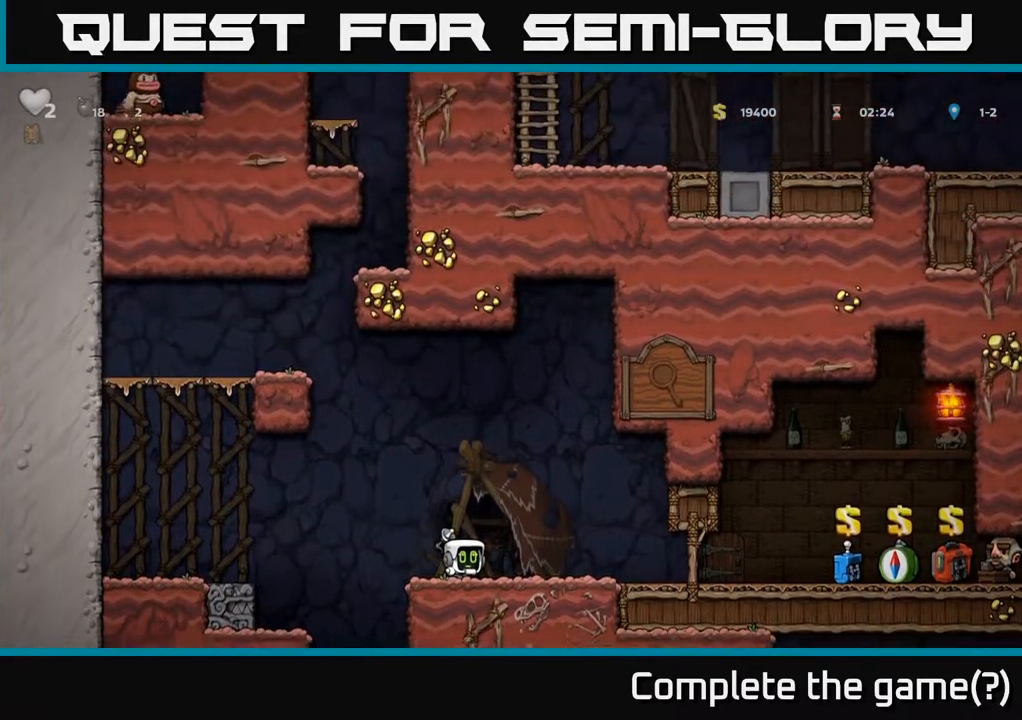
{"dt_ms": 500, "buttons": [], "left_stick": "up", "right_stick": "center", "events": []}
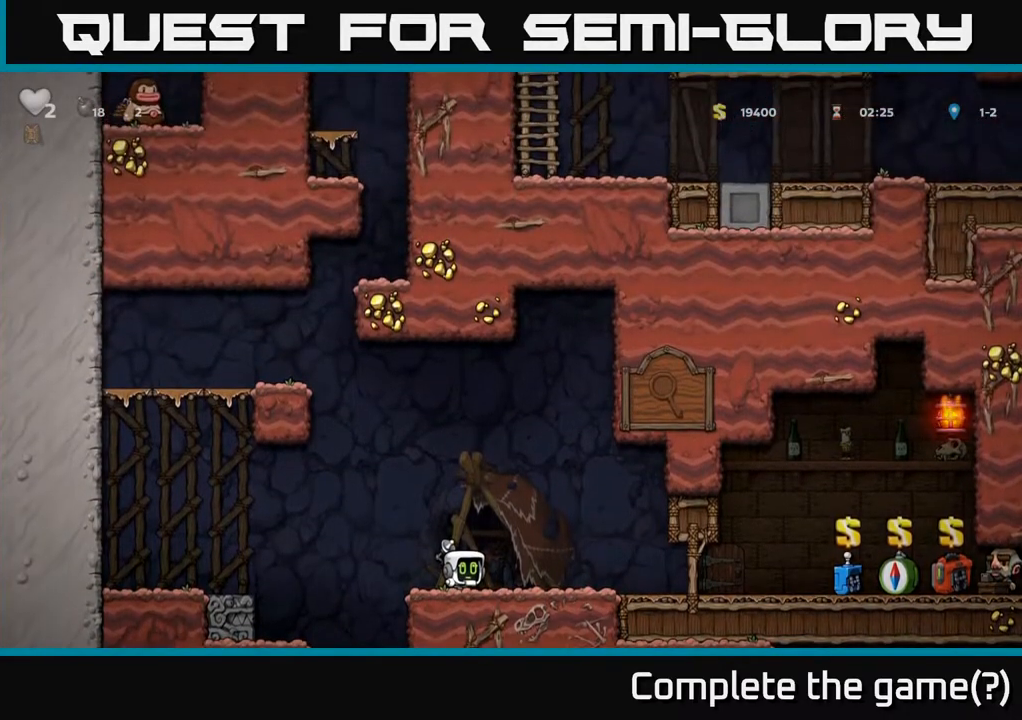
{"dt_ms": 500, "buttons": [], "left_stick": "right", "right_stick": "center", "events": [[83, "left_stick", "right"]]}
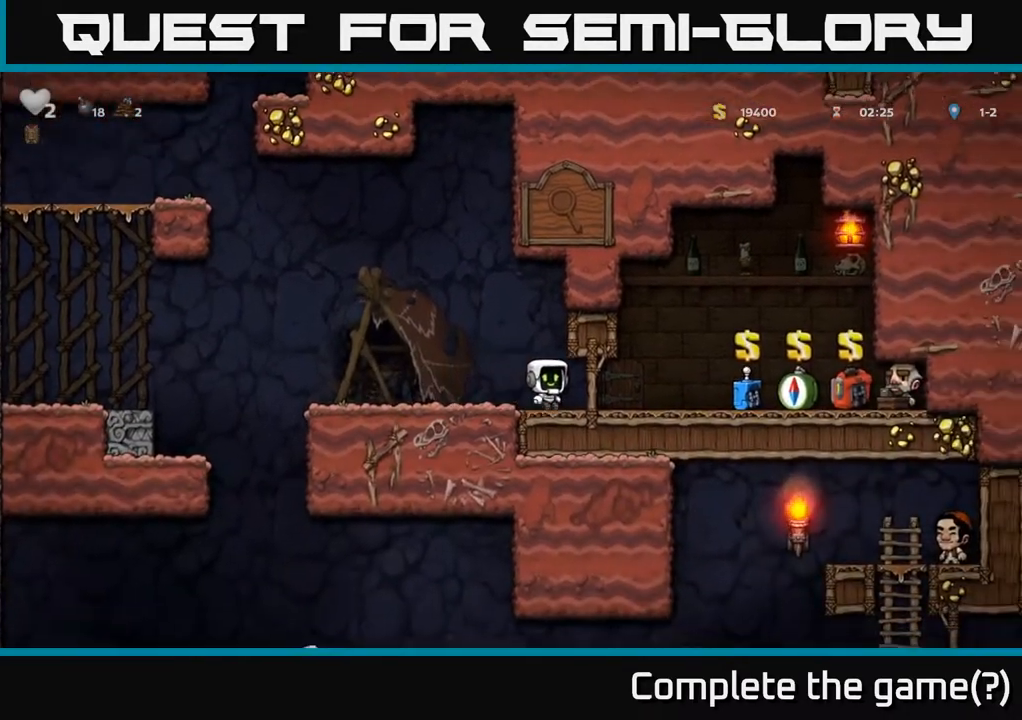
{"dt_ms": 500, "buttons": [], "left_stick": "right", "right_stick": "center", "events": []}
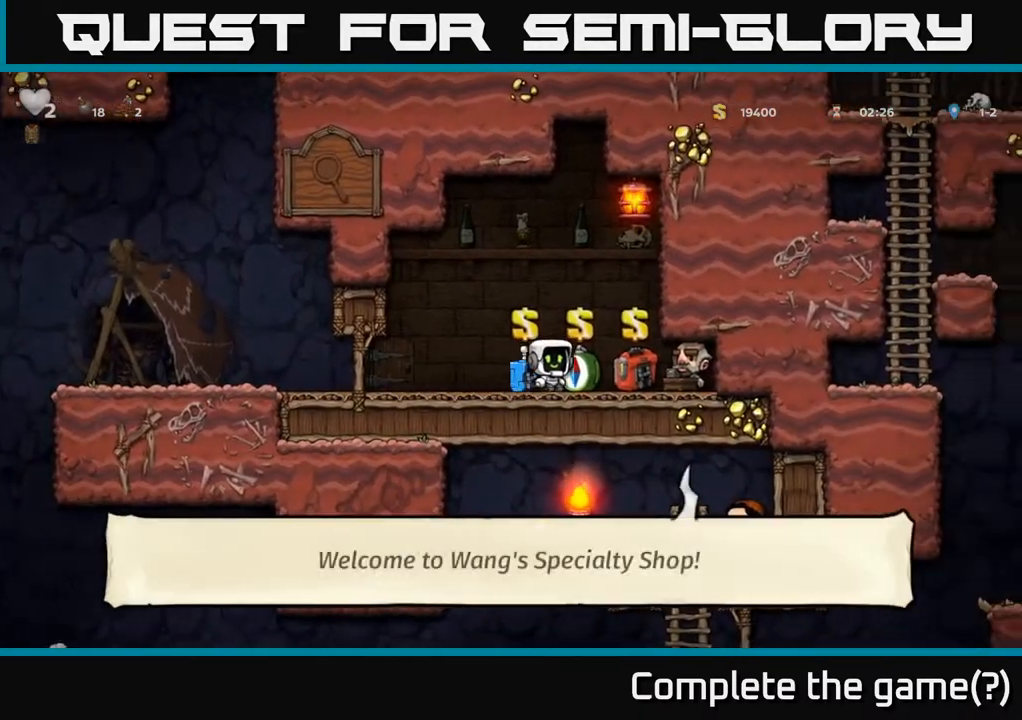
{"dt_ms": 1000, "buttons": [], "left_stick": "up", "right_stick": "center"}
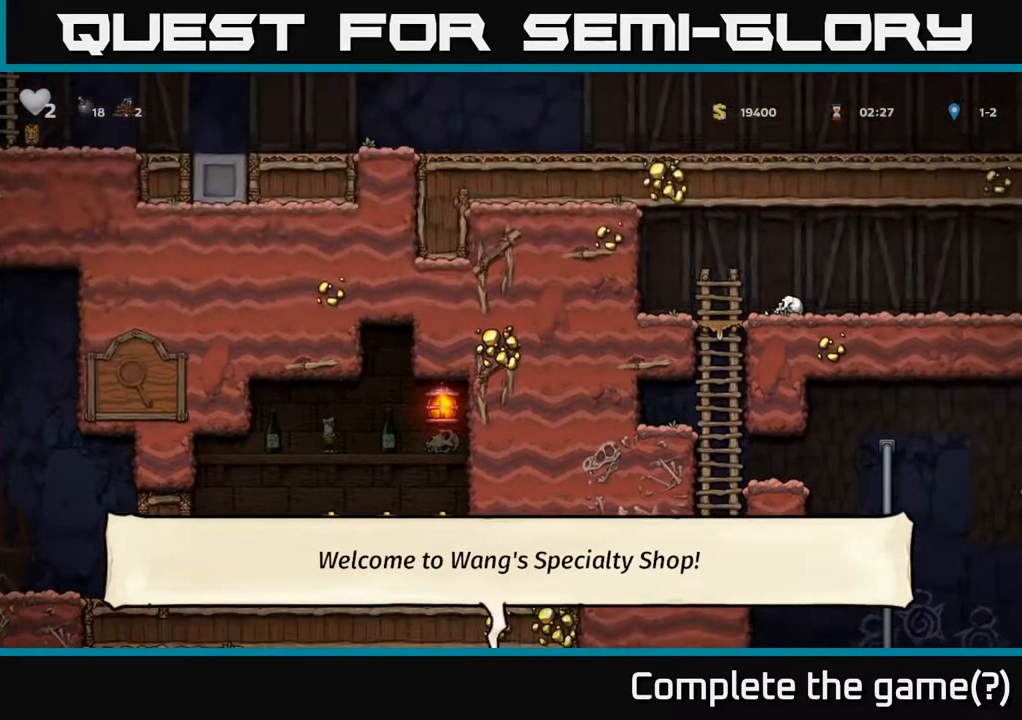
{"dt_ms": 500, "buttons": [], "left_stick": "up", "right_stick": "center", "events": []}
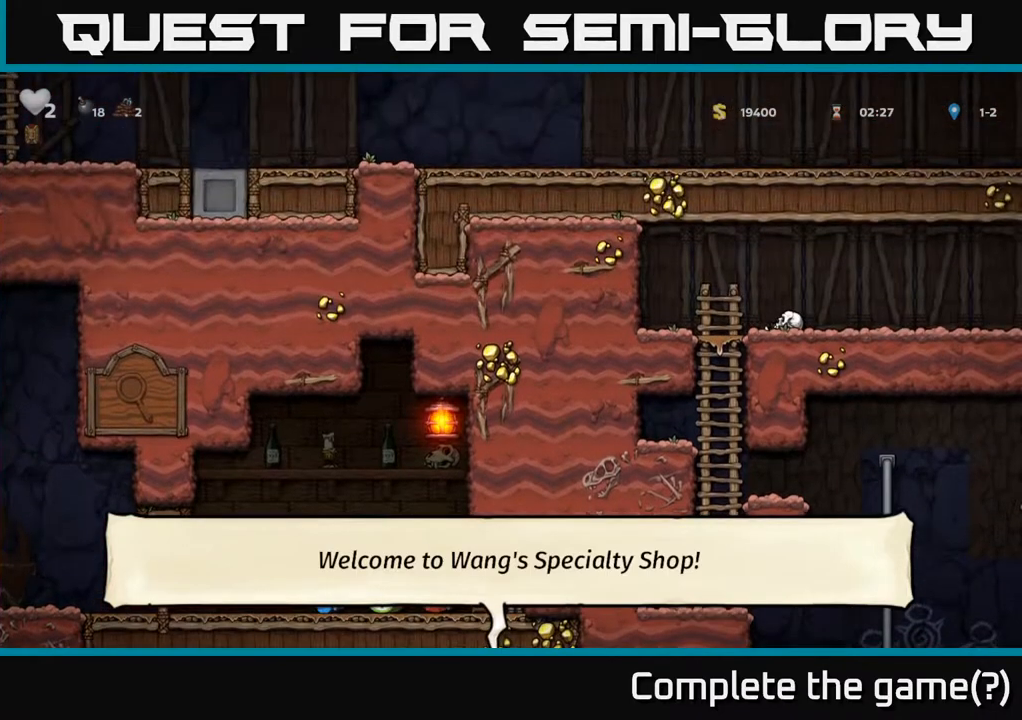
{"dt_ms": 500, "buttons": [], "left_stick": "left", "right_stick": "center", "events": [[33, "left_stick", "left"]]}
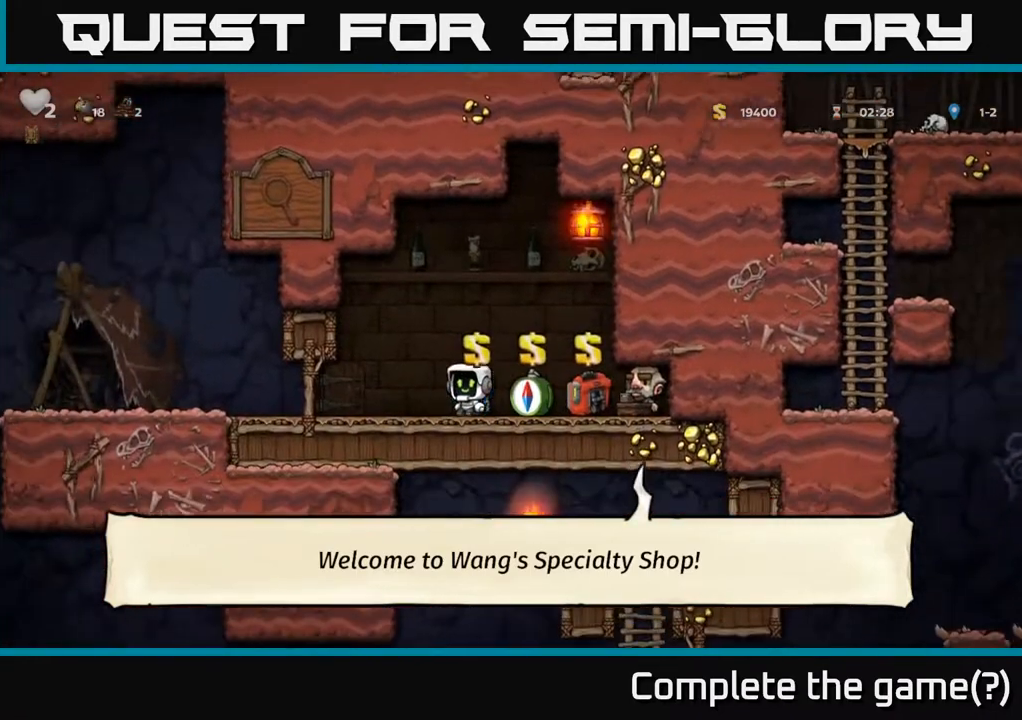
{"dt_ms": 500, "buttons": [], "left_stick": "left", "right_stick": "center", "events": []}
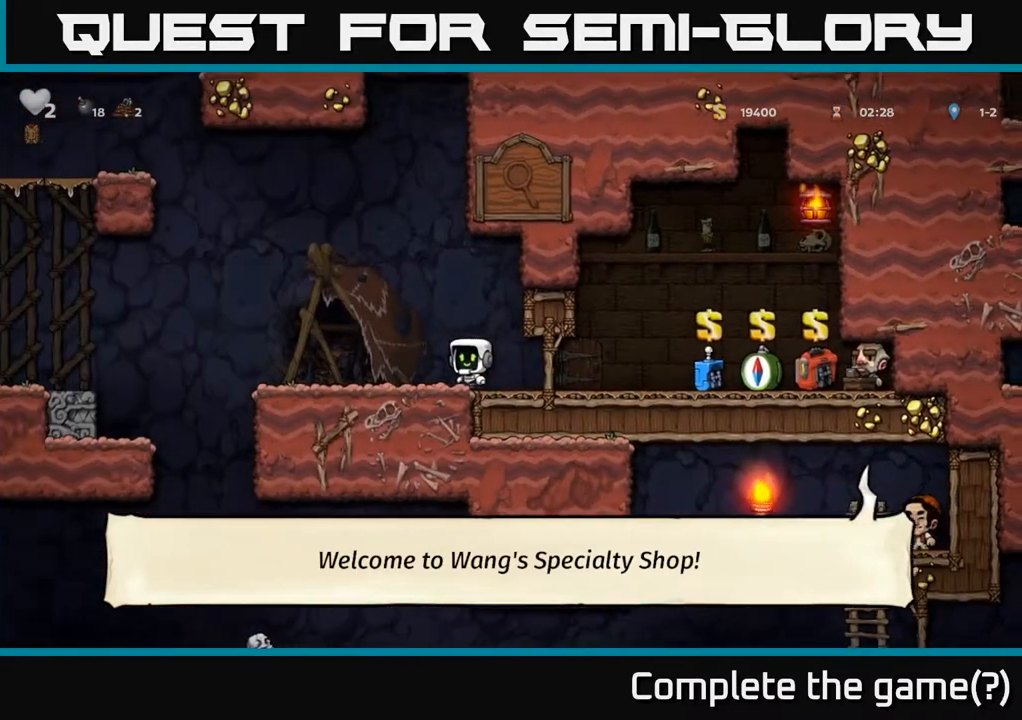
{"dt_ms": 500, "buttons": [], "left_stick": "left", "right_stick": "center", "events": []}
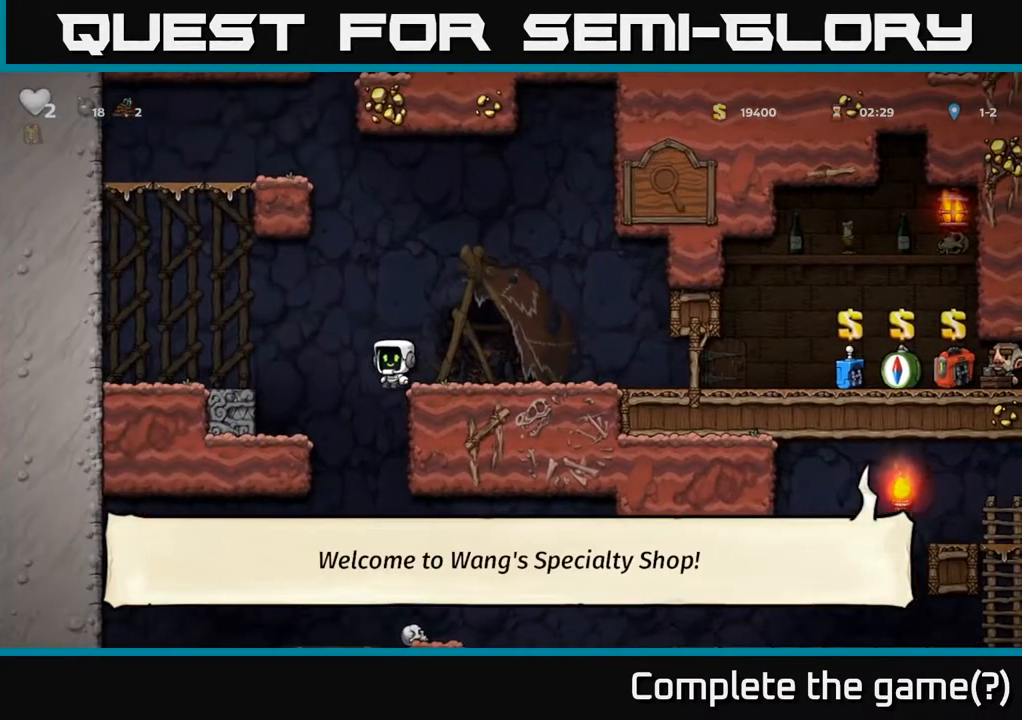
{"dt_ms": 500, "buttons": [], "left_stick": "right", "right_stick": "center"}
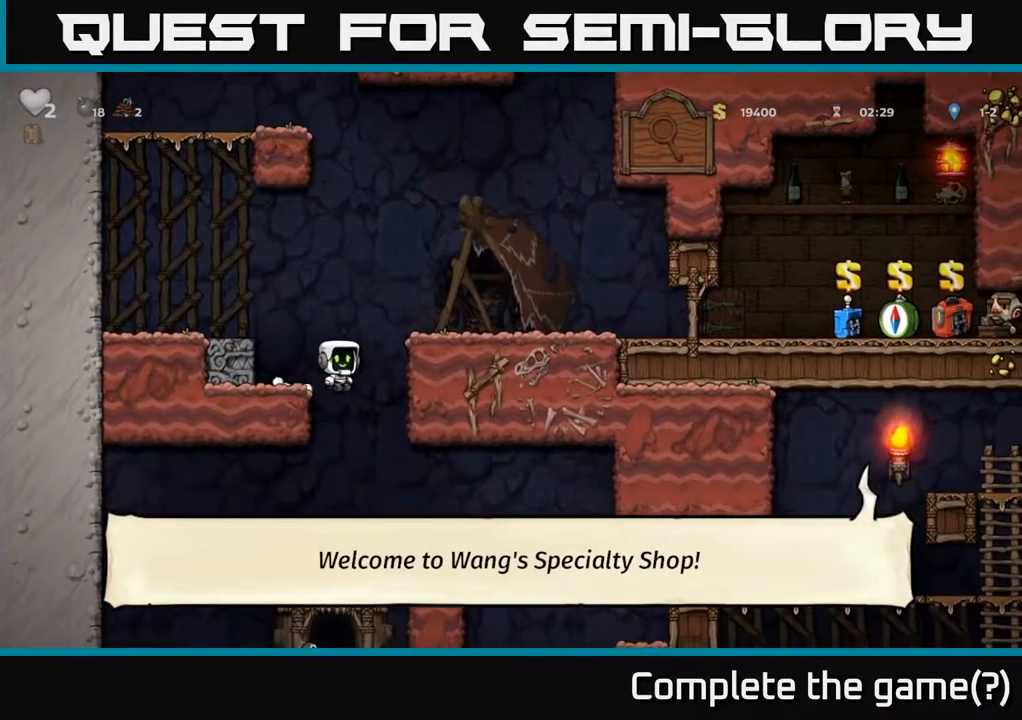
{"dt_ms": 500, "buttons": [], "left_stick": "center", "right_stick": "center", "events": [[17, "left_stick", "center"], [267, "left_stick", "right"], [417, "left_stick", "center"]]}